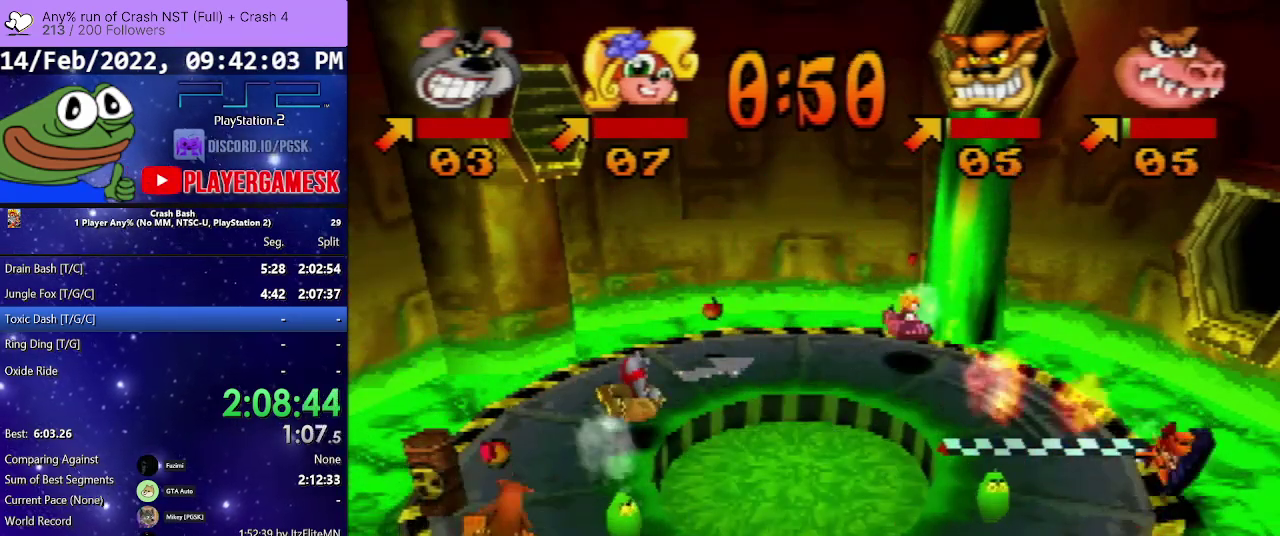
Gameplay with a controller (PlayStation layout); each line is a JSON object with the inputs held at the frame after it. "events" lists button and stick changes between this image and that frame as [ms after this image, input, new state], when the widget could be followed in between. Not read: L3 R3 left_stick right_stick.
{"buttons": ["DPAD_RIGHT"], "events": [[500, "DPAD_RIGHT", "down"]]}
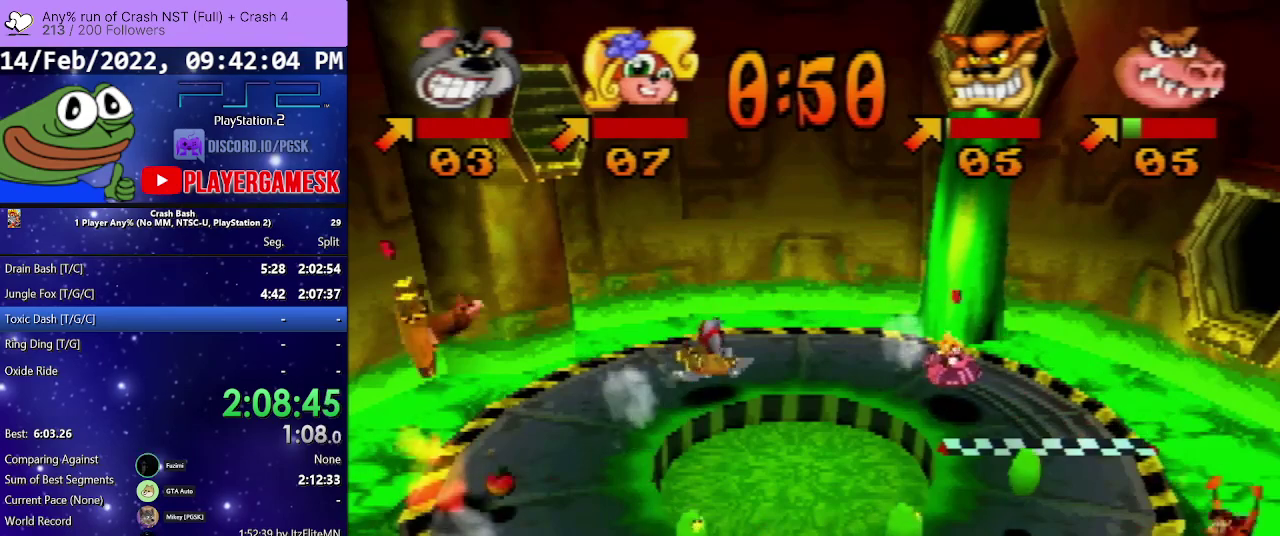
{"buttons": ["DPAD_RIGHT"], "events": [[167, "DPAD_RIGHT", "up"], [467, "DPAD_RIGHT", "down"]]}
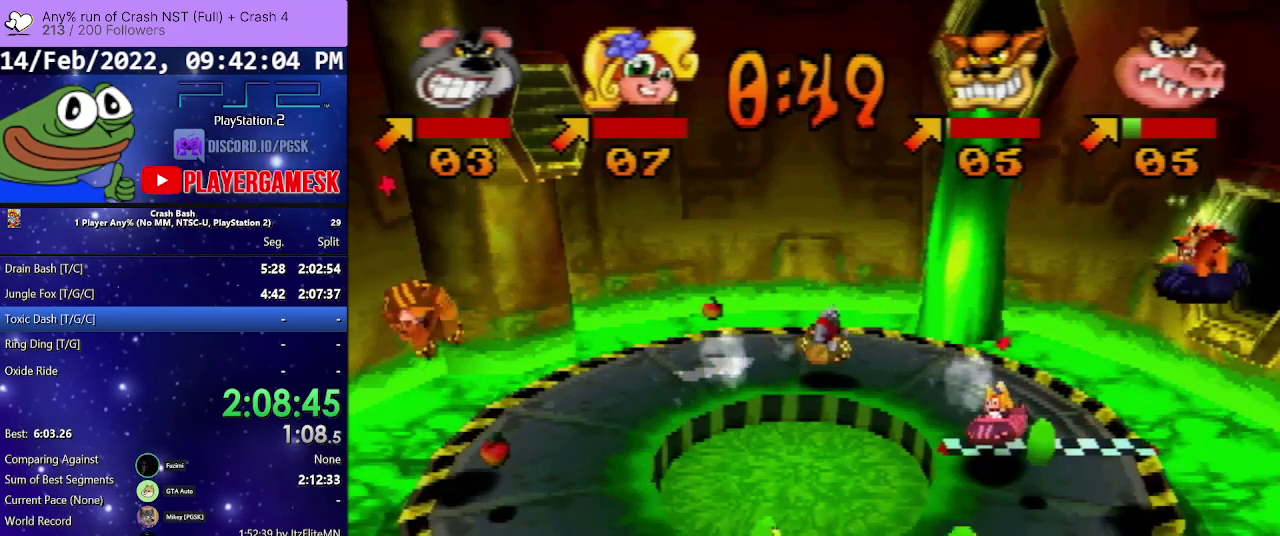
{"buttons": ["DPAD_RIGHT"], "events": [[100, "DPAD_RIGHT", "up"], [467, "DPAD_RIGHT", "down"]]}
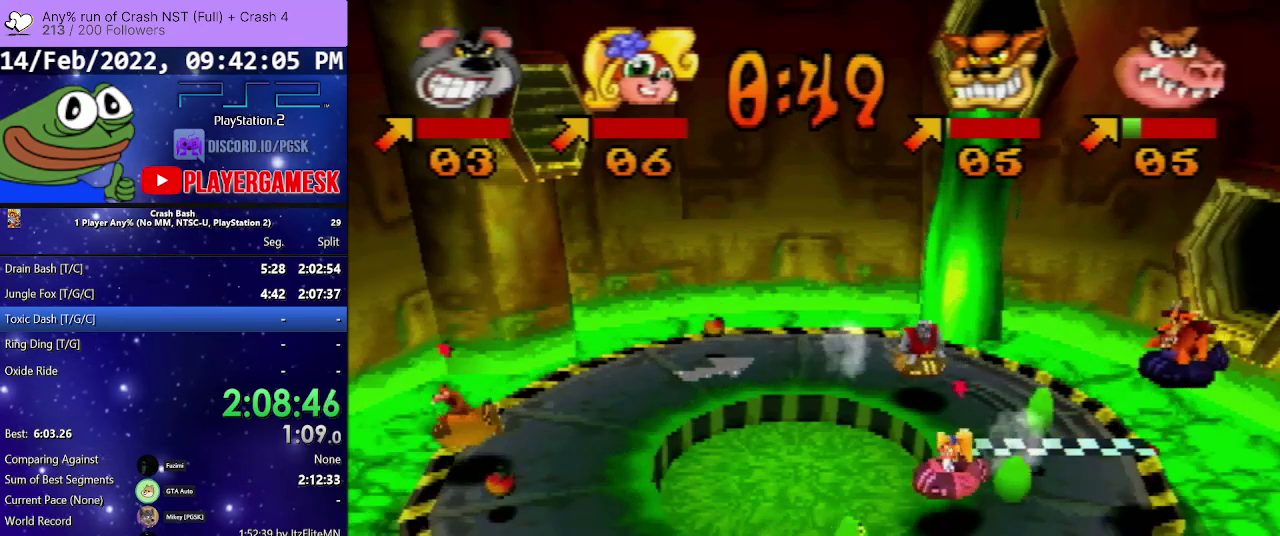
{"buttons": [], "events": [[67, "DPAD_RIGHT", "up"]]}
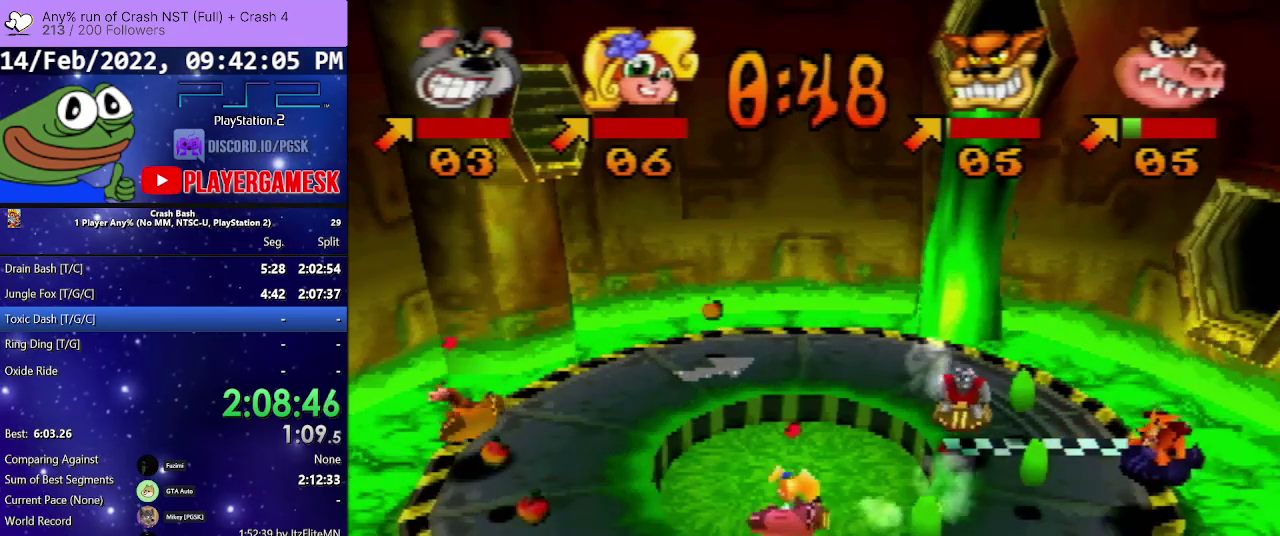
{"buttons": [], "events": [[167, "DPAD_RIGHT", "down"], [300, "DPAD_RIGHT", "up"]]}
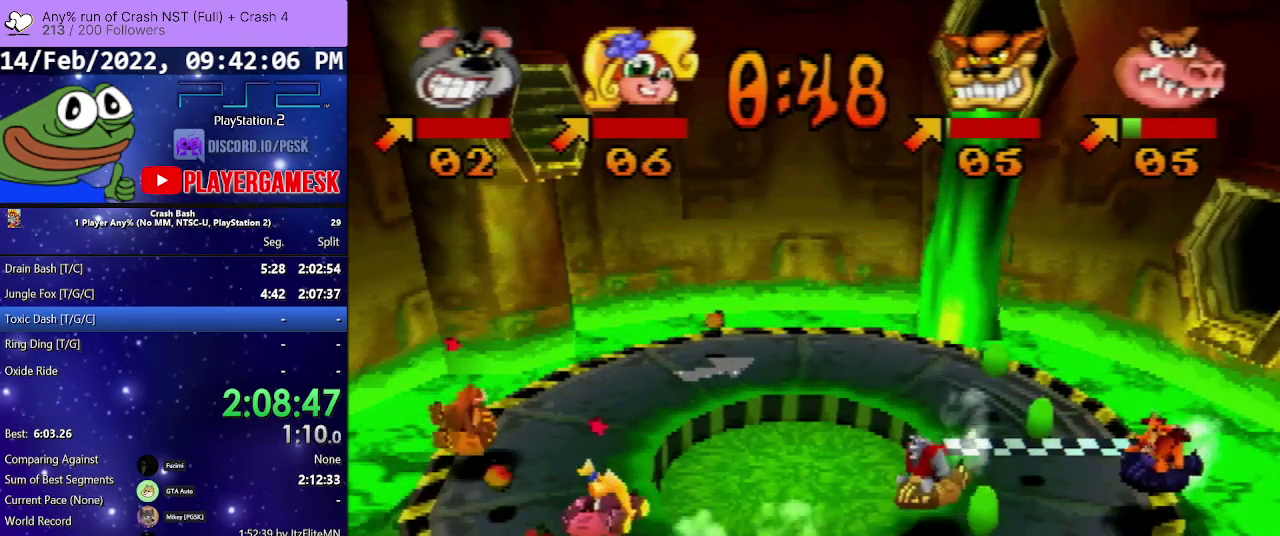
{"buttons": ["DPAD_RIGHT"], "events": [[100, "DPAD_RIGHT", "down"], [233, "DPAD_RIGHT", "up"], [500, "DPAD_RIGHT", "down"]]}
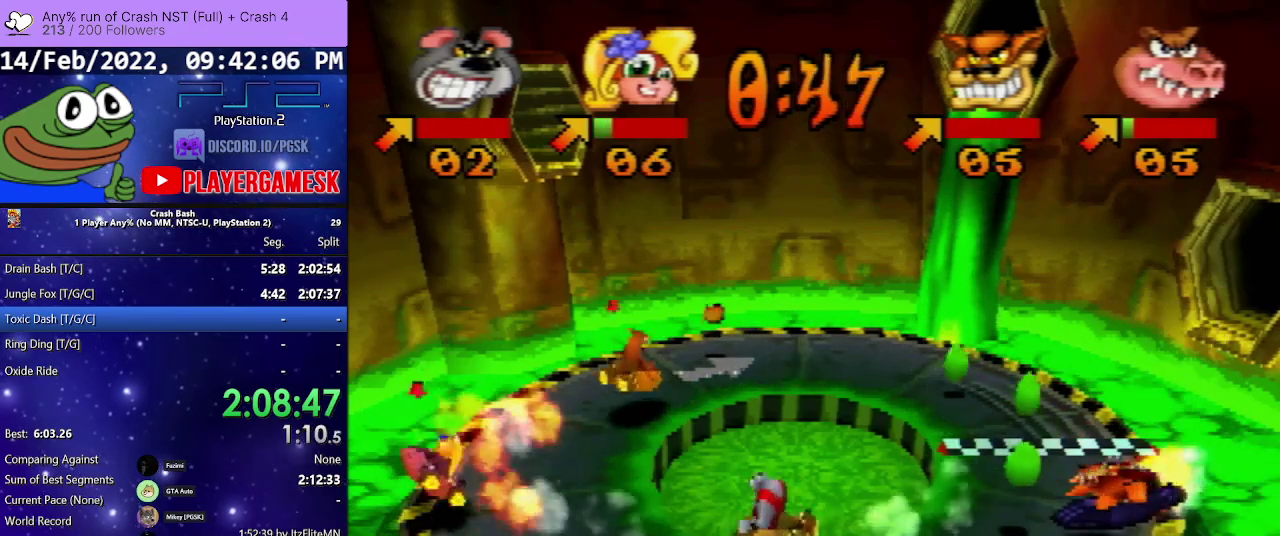
{"buttons": [], "events": [[133, "DPAD_RIGHT", "up"]]}
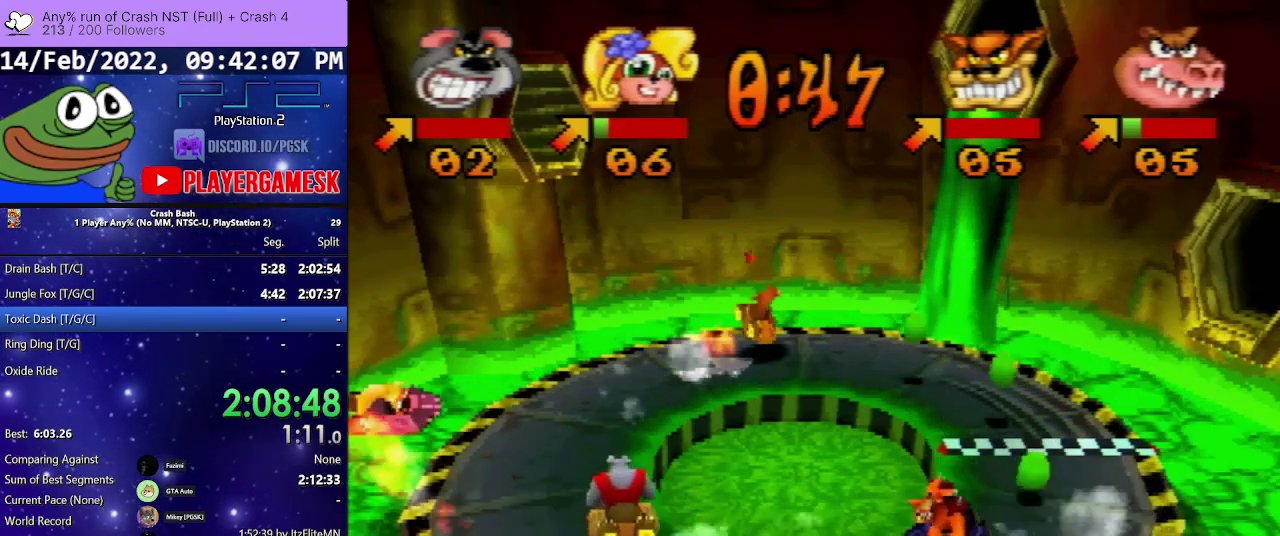
{"buttons": [], "events": [[200, "DPAD_RIGHT", "down"], [300, "DPAD_RIGHT", "up"]]}
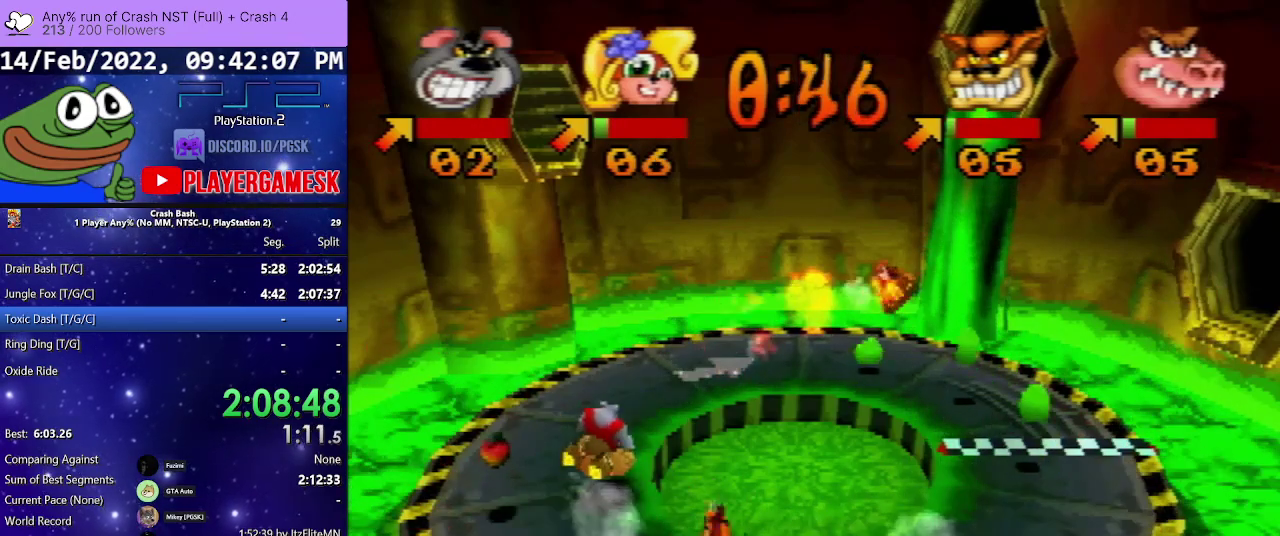
{"buttons": ["DPAD_RIGHT"], "events": [[367, "DPAD_RIGHT", "down"]]}
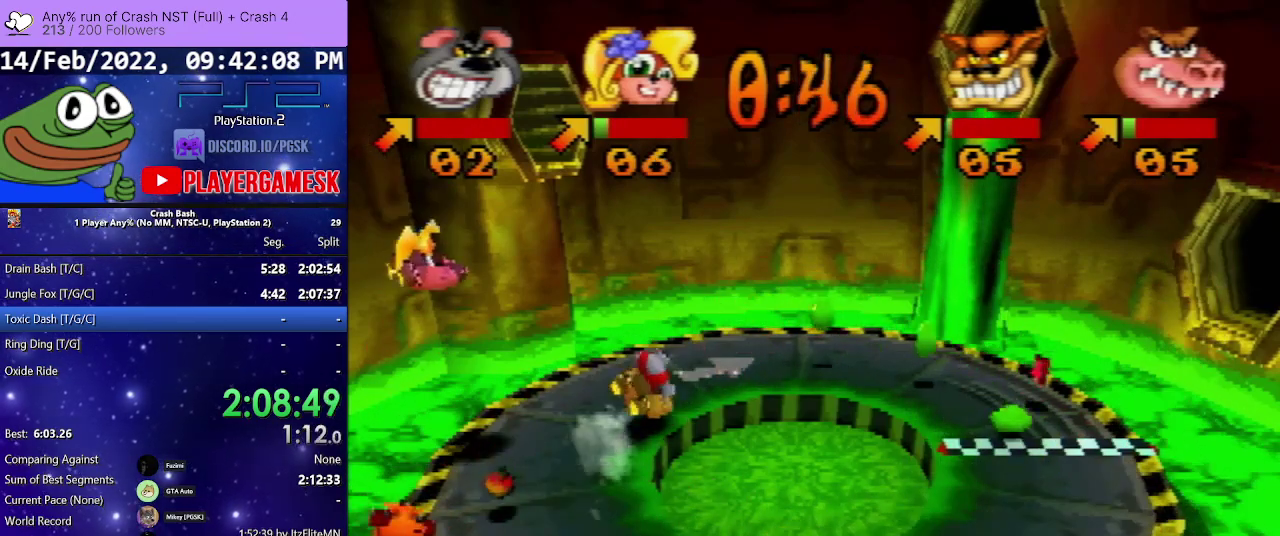
{"buttons": [], "events": [[33, "DPAD_RIGHT", "up"], [300, "DPAD_RIGHT", "down"], [433, "DPAD_RIGHT", "up"]]}
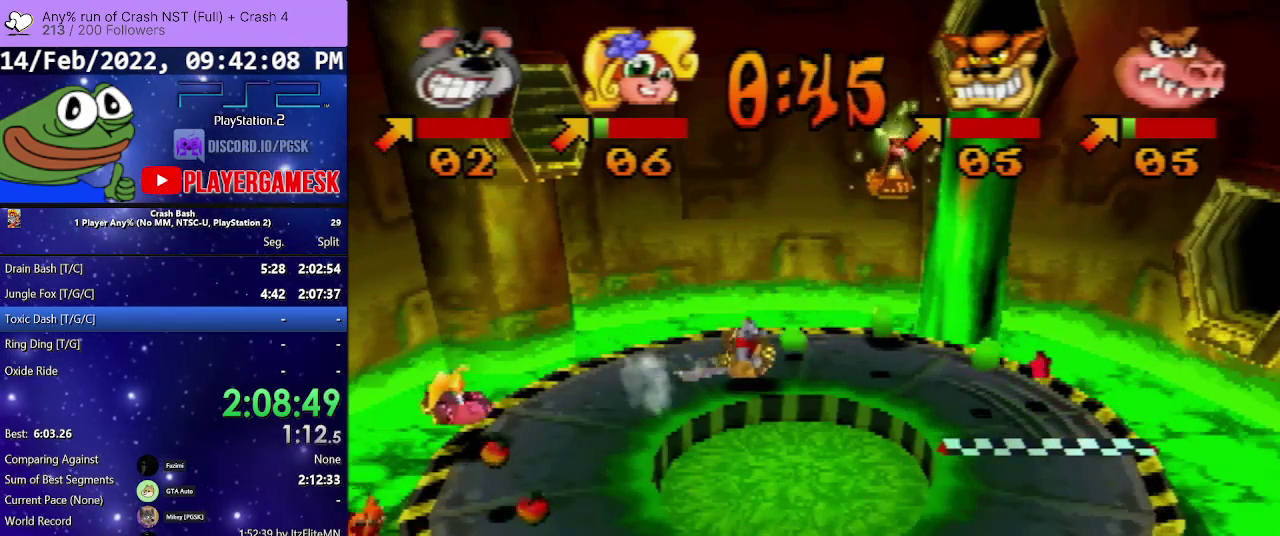
{"buttons": ["DPAD_RIGHT"], "events": [[400, "DPAD_RIGHT", "down"]]}
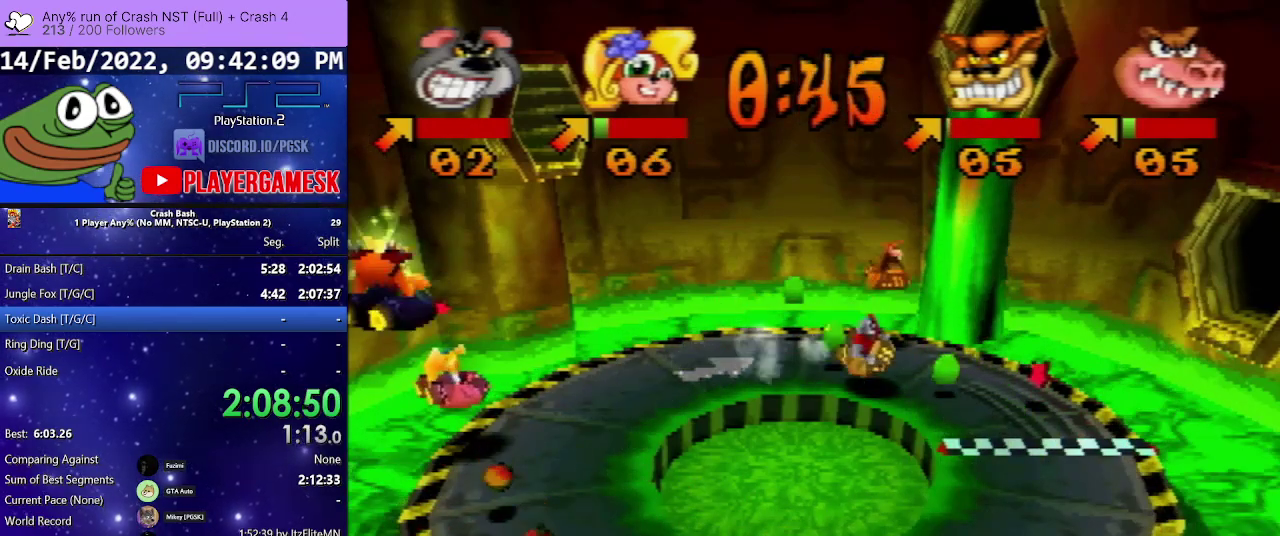
{"buttons": [], "events": [[33, "DPAD_RIGHT", "up"], [200, "DPAD_RIGHT", "down"], [300, "DPAD_RIGHT", "up"]]}
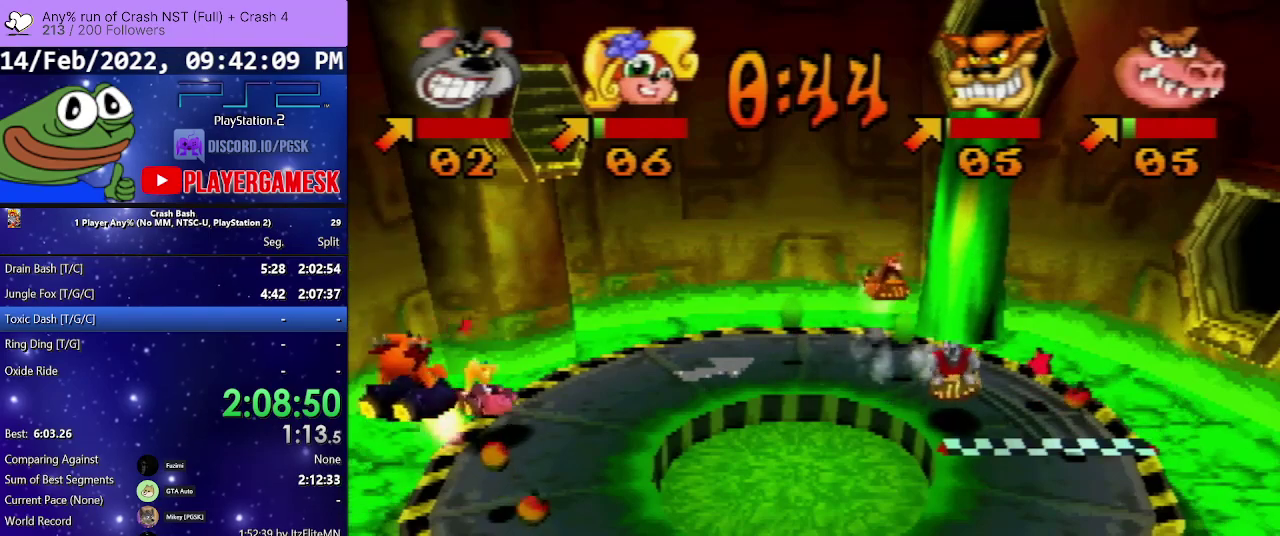
{"buttons": [], "events": [[267, "DPAD_RIGHT", "down"], [400, "DPAD_RIGHT", "up"]]}
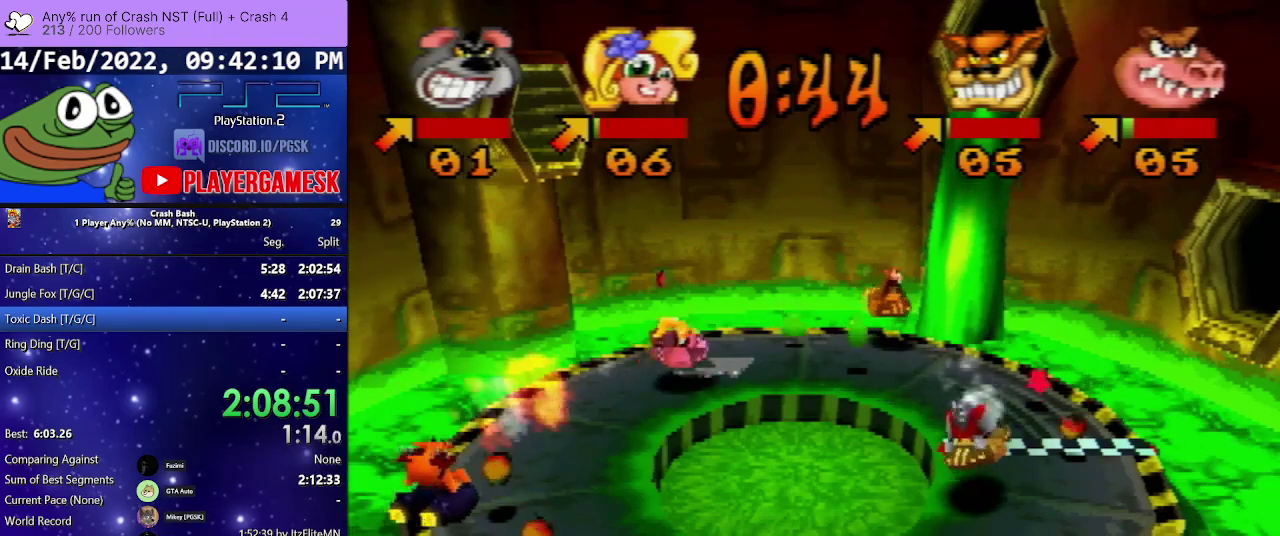
{"buttons": ["DPAD_RIGHT"], "events": [[33, "DPAD_RIGHT", "down"], [167, "DPAD_RIGHT", "up"], [500, "DPAD_RIGHT", "down"]]}
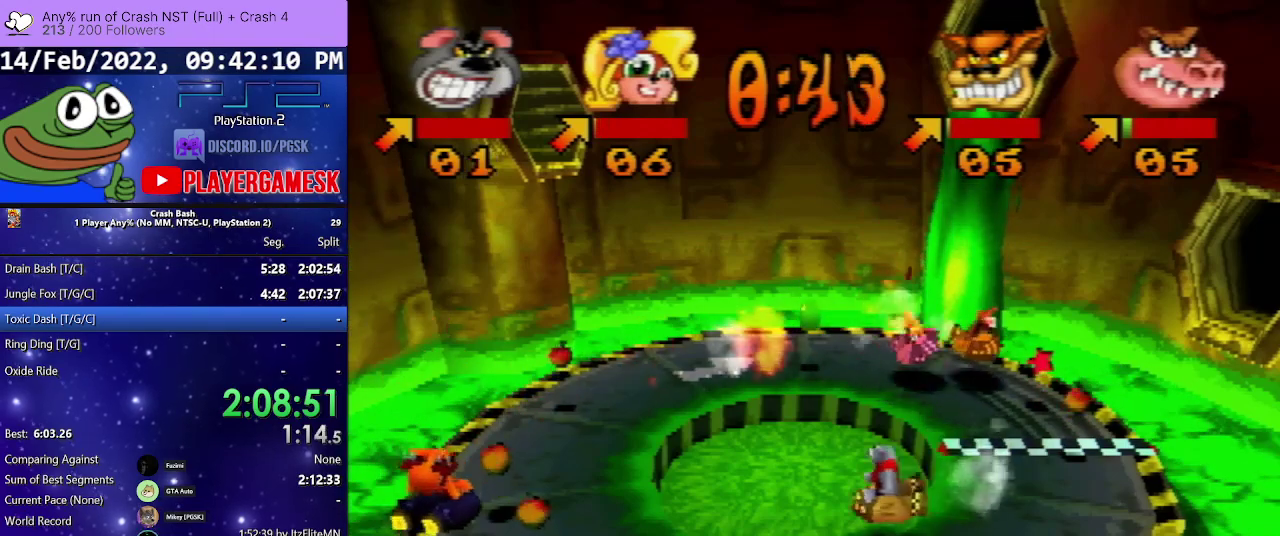
{"buttons": [], "events": [[100, "DPAD_RIGHT", "up"]]}